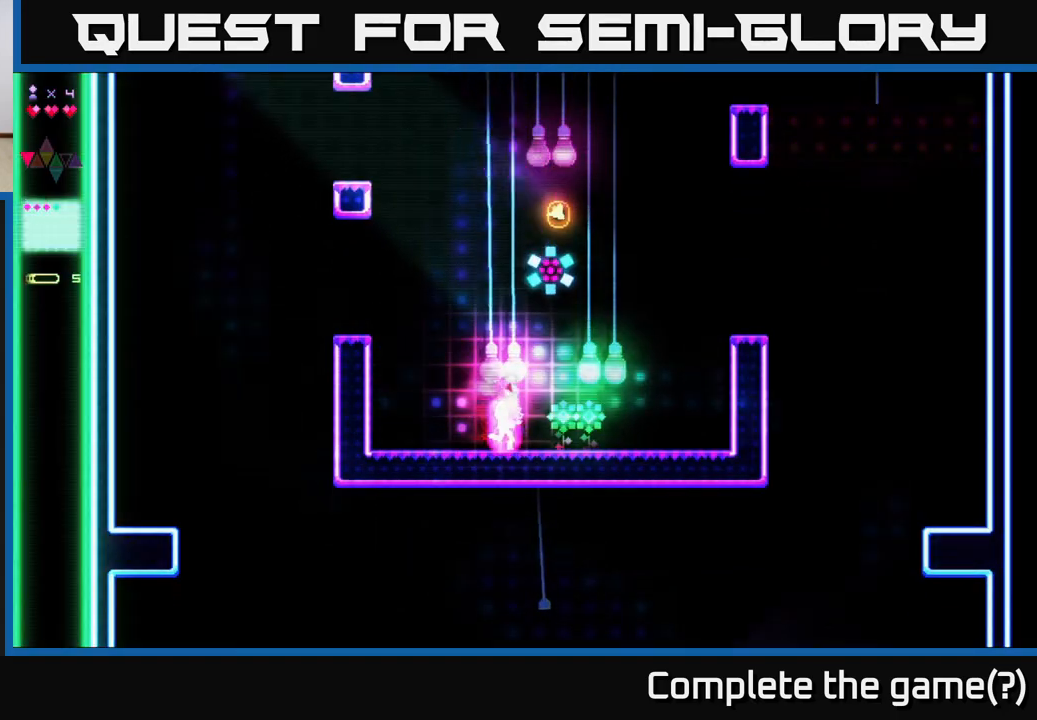
Gameplay with a controller (Xbox layout); each line is a JSON object with the inputs held at the frame after it. "events" lists button and stick changes between this image and that frame as [ms after this image, input, new state], when the widget could be followed in between. Not read: left_stick.
{"buttons": ["A", "DPAD_RIGHT"], "right_stick": "center", "events": [[450, "A", "down"]]}
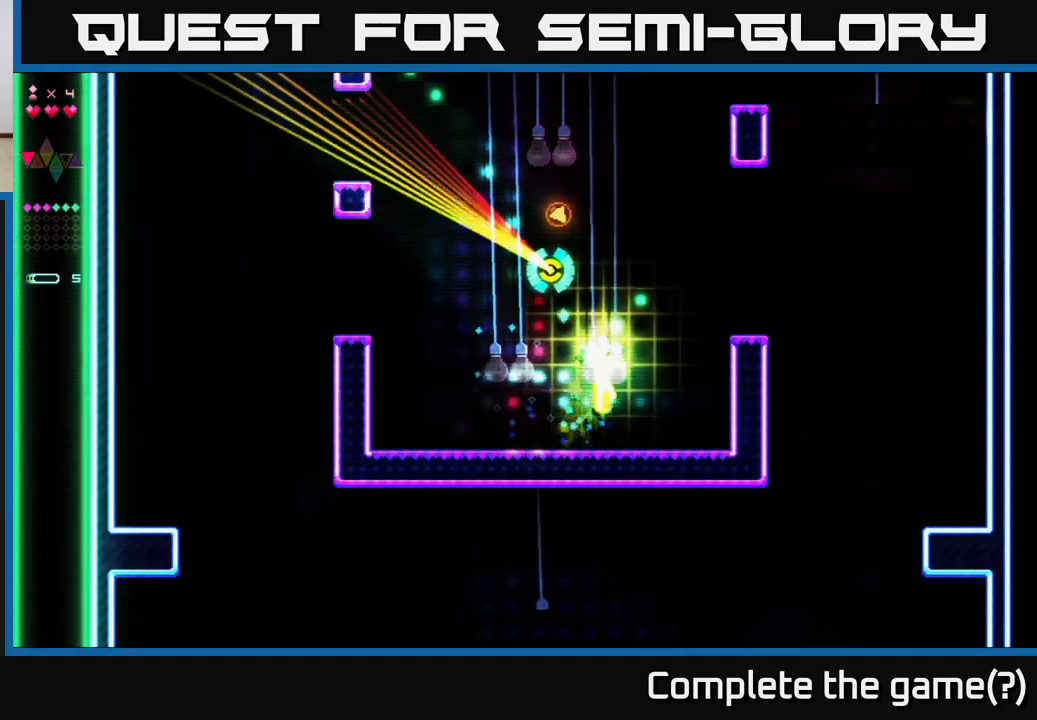
{"buttons": ["R2", "DPAD_LEFT"], "right_stick": "center", "events": [[133, "DPAD_RIGHT", "up"], [150, "A", "up"], [167, "DPAD_LEFT", "down"], [217, "R2", "down"]]}
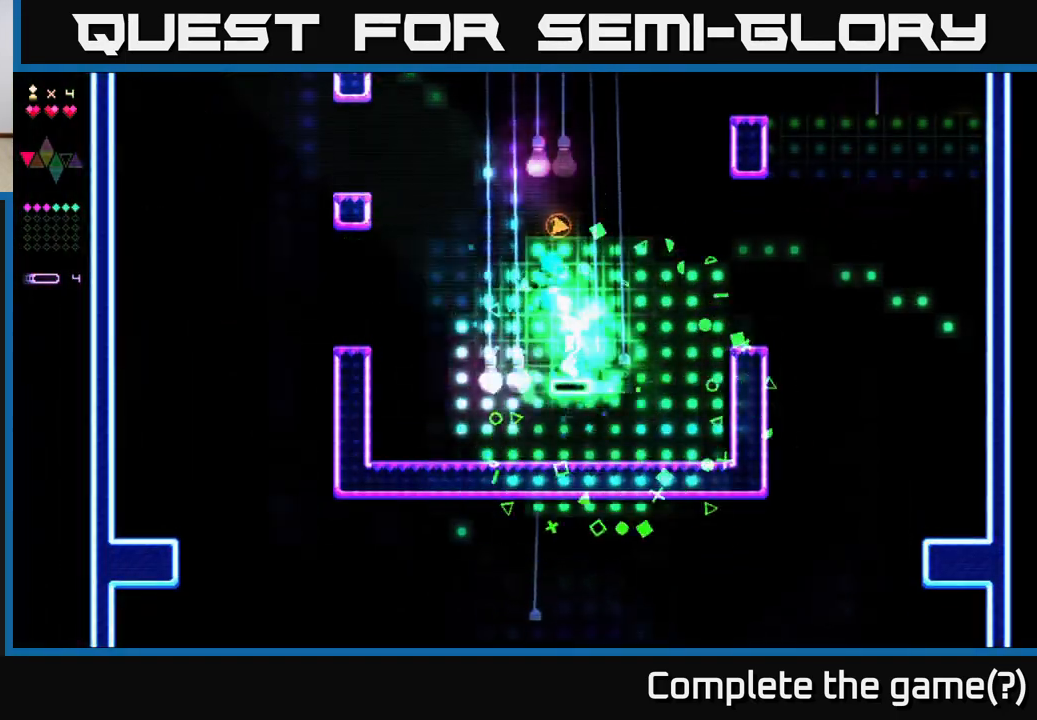
{"buttons": ["DPAD_RIGHT"], "right_stick": "center", "events": [[417, "R2", "up"], [450, "DPAD_LEFT", "up"], [467, "DPAD_RIGHT", "down"]]}
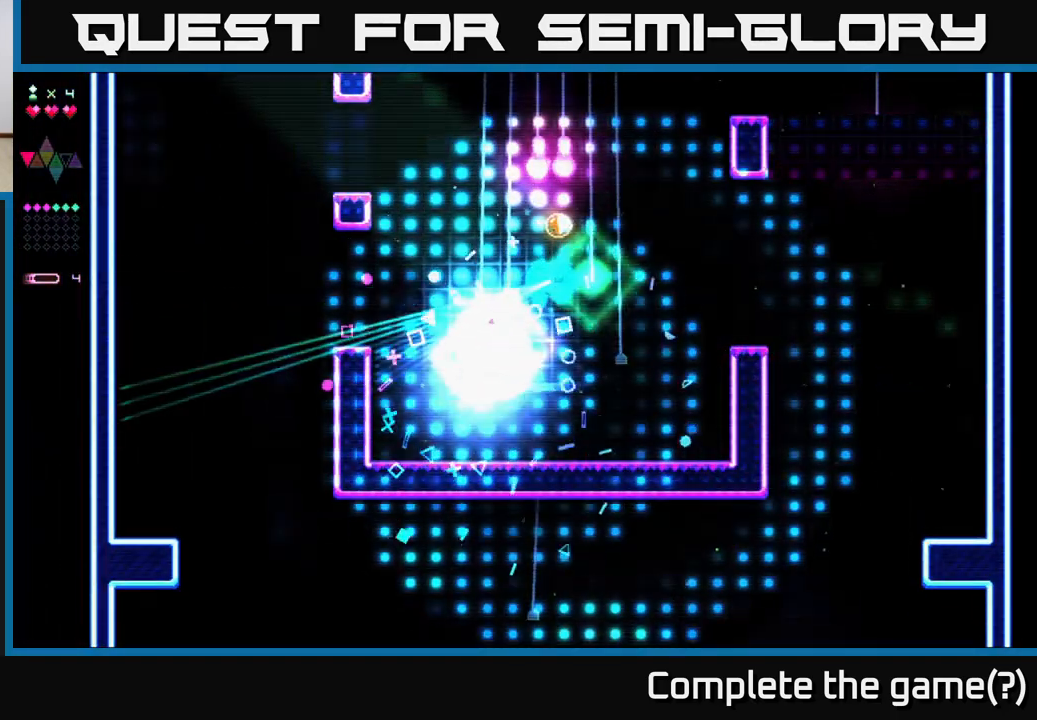
{"buttons": ["DPAD_RIGHT"], "right_stick": "center", "events": []}
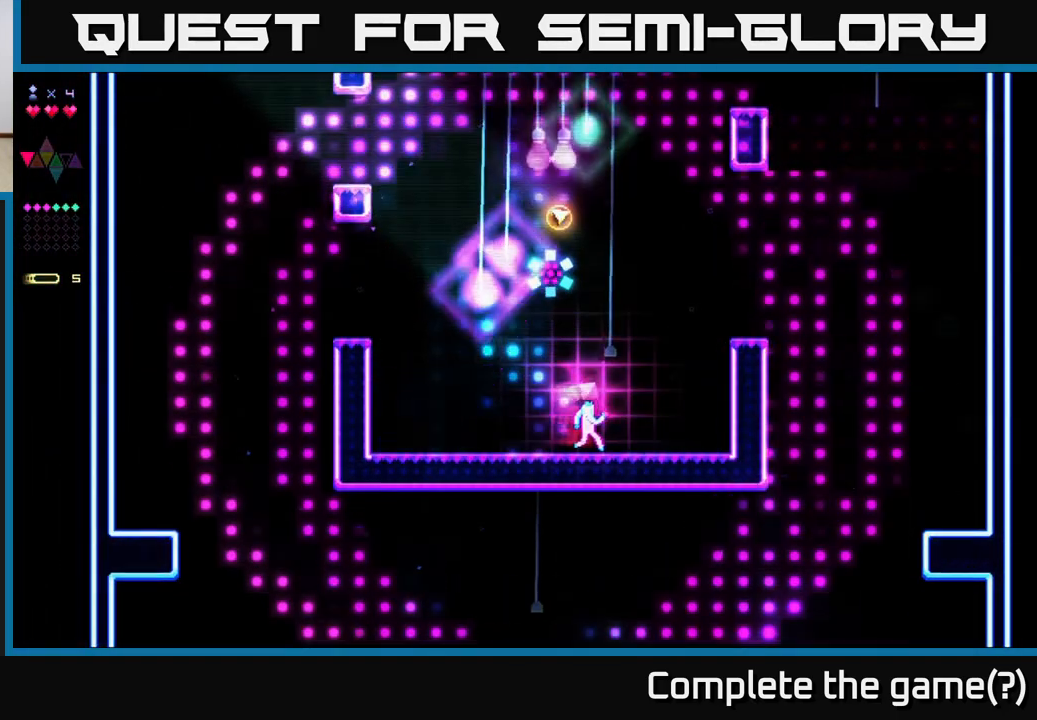
{"buttons": ["R2", "DPAD_RIGHT"], "right_stick": "center", "events": [[183, "A", "down"], [417, "A", "up"], [433, "R2", "down"]]}
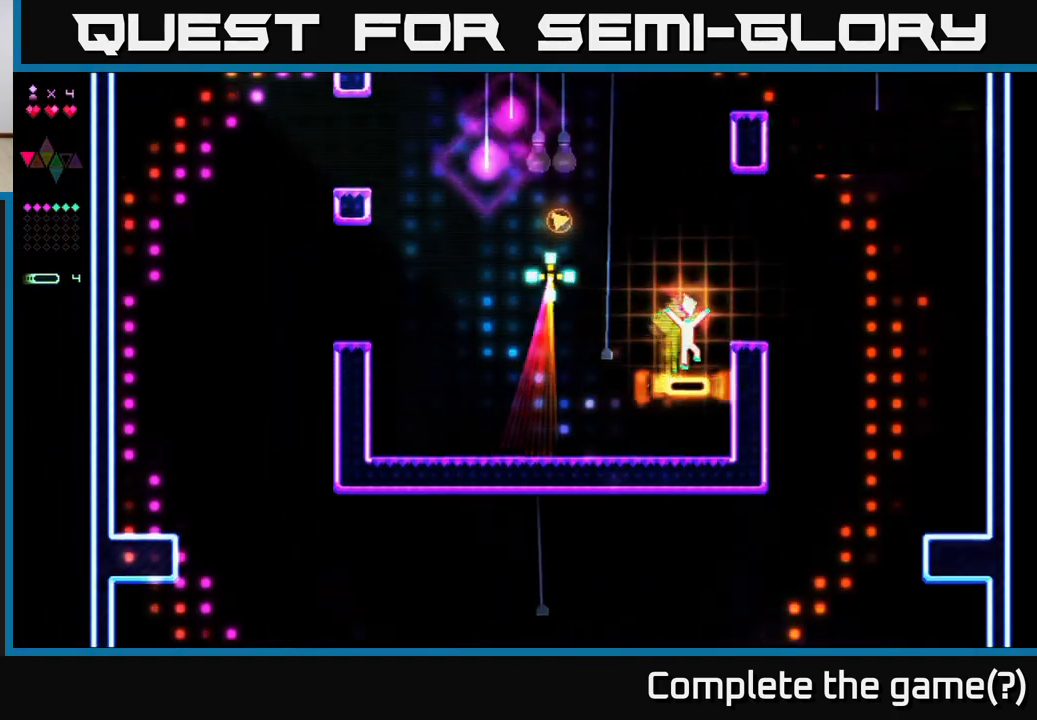
{"buttons": ["A", "DPAD_LEFT"], "right_stick": "center", "events": [[33, "DPAD_RIGHT", "up"], [250, "A", "down"], [267, "DPAD_LEFT", "down"], [317, "R2", "up"]]}
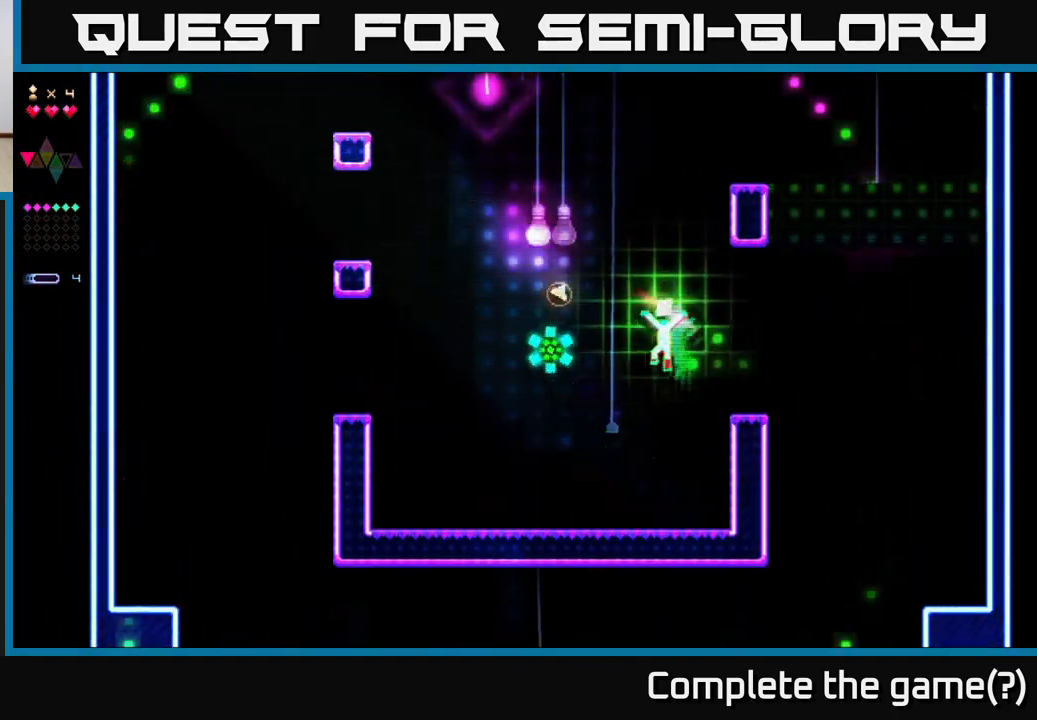
{"buttons": ["A", "DPAD_LEFT"], "right_stick": "center", "events": [[17, "A", "up"], [67, "R2", "down"], [367, "A", "down"], [400, "R2", "up"]]}
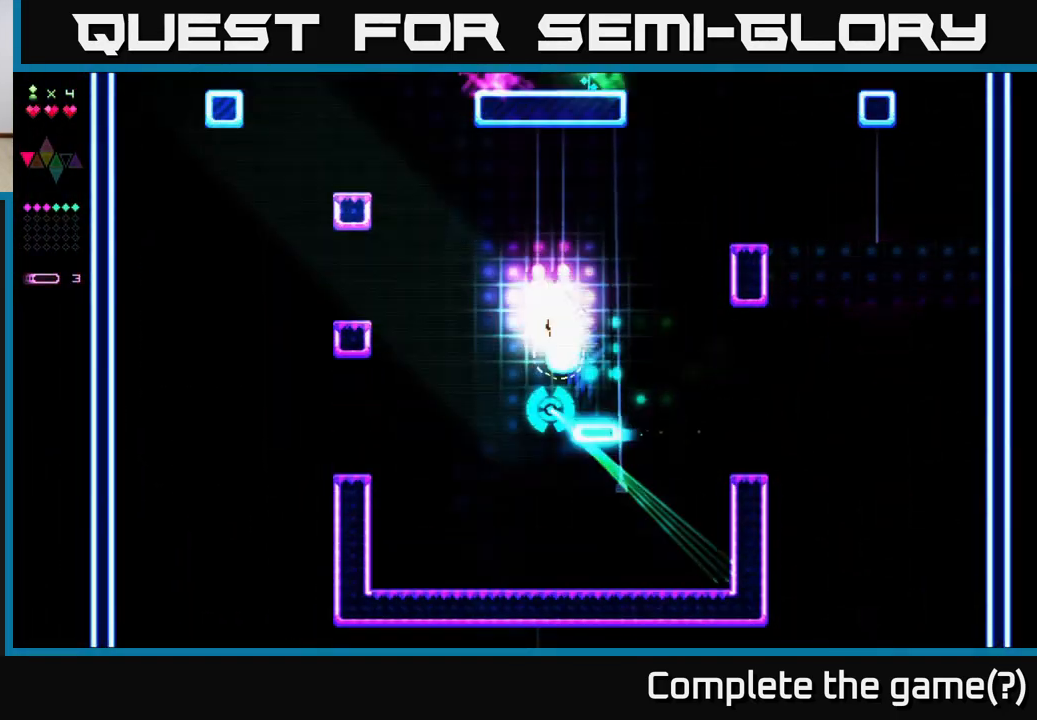
{"buttons": [], "right_stick": "center", "events": [[100, "R2", "down"], [117, "A", "up"], [433, "DPAD_LEFT", "up"], [500, "R2", "up"]]}
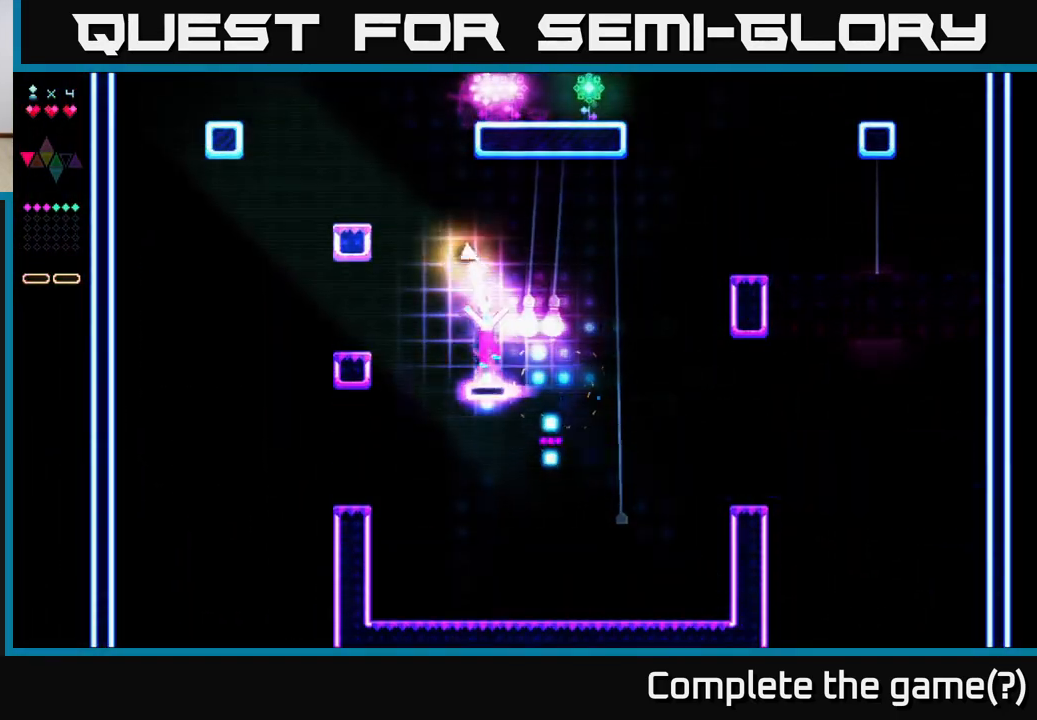
{"buttons": ["R2", "DPAD_RIGHT"], "right_stick": "center", "events": [[17, "A", "down"], [33, "DPAD_RIGHT", "down"], [200, "R2", "down"], [217, "A", "up"]]}
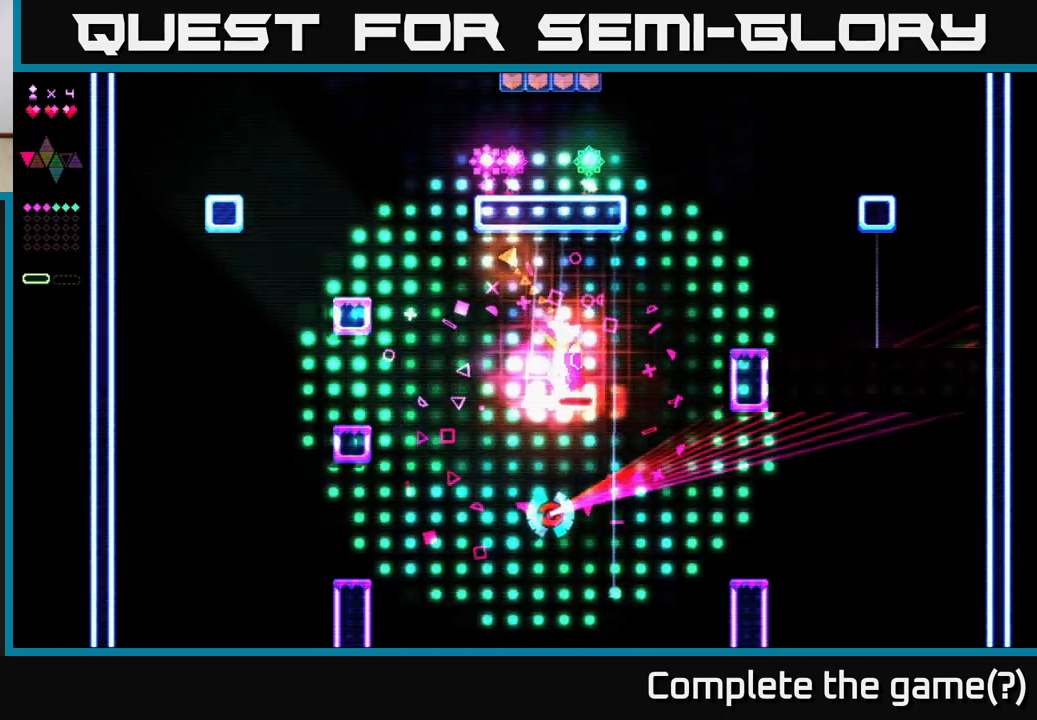
{"buttons": ["R2", "DPAD_RIGHT"], "right_stick": "center", "events": []}
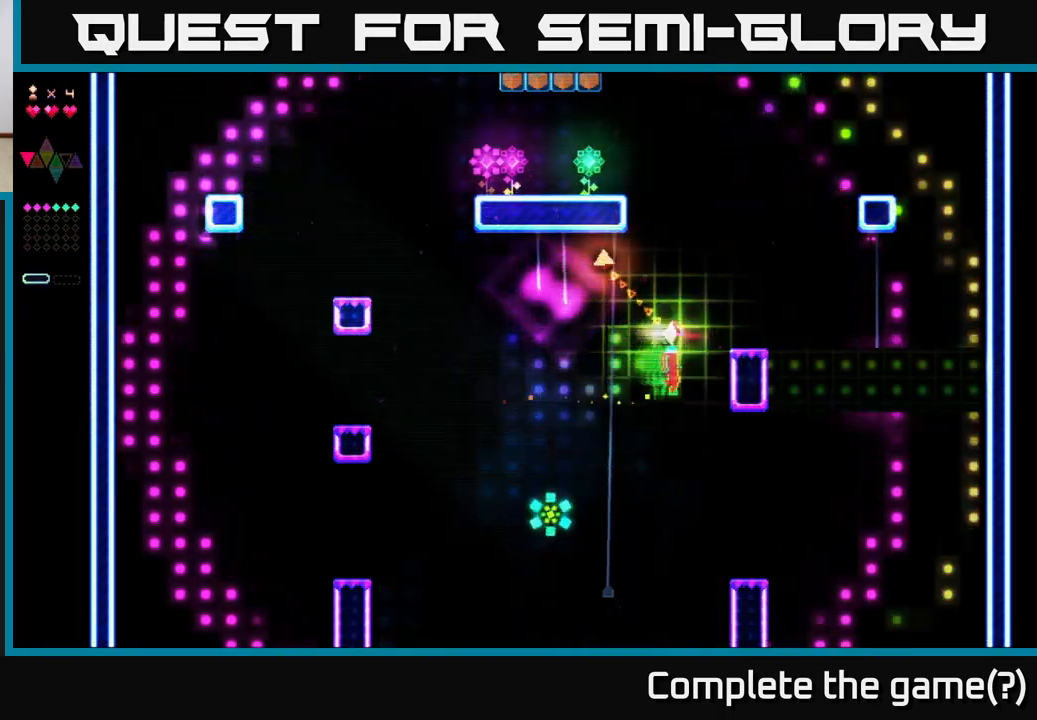
{"buttons": ["DPAD_RIGHT"], "right_stick": "center", "events": [[67, "A", "down"], [167, "R2", "up"], [333, "A", "up"]]}
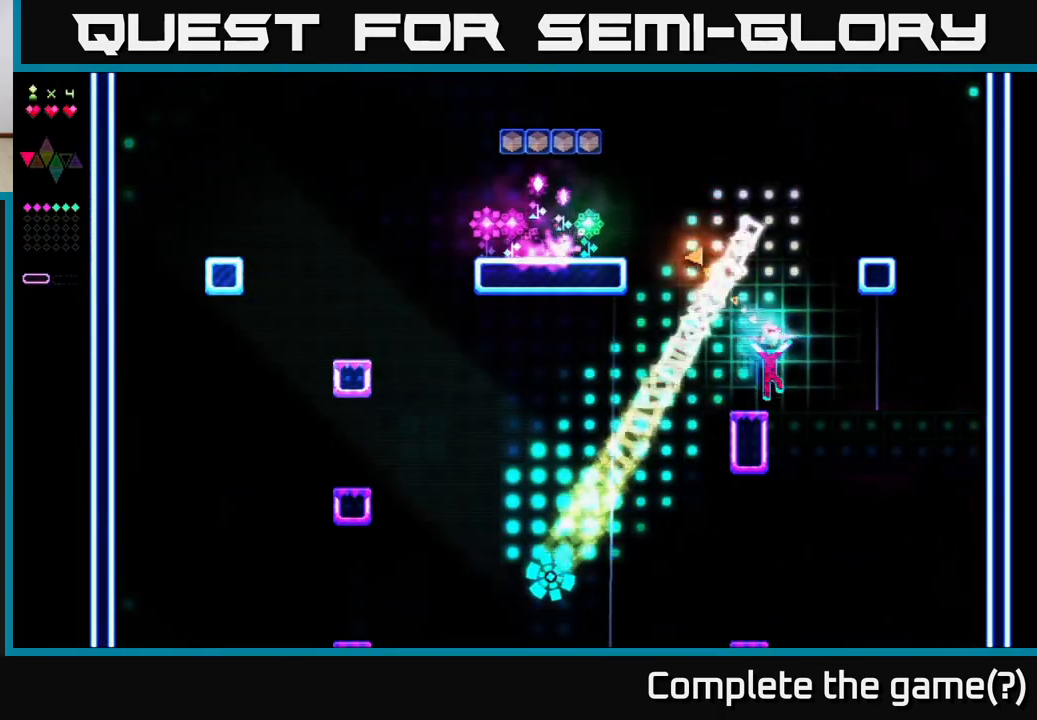
{"buttons": ["A", "R2", "DPAD_LEFT"], "right_stick": "center", "events": [[17, "DPAD_RIGHT", "up"], [317, "DPAD_LEFT", "down"], [417, "A", "down"], [483, "R2", "down"]]}
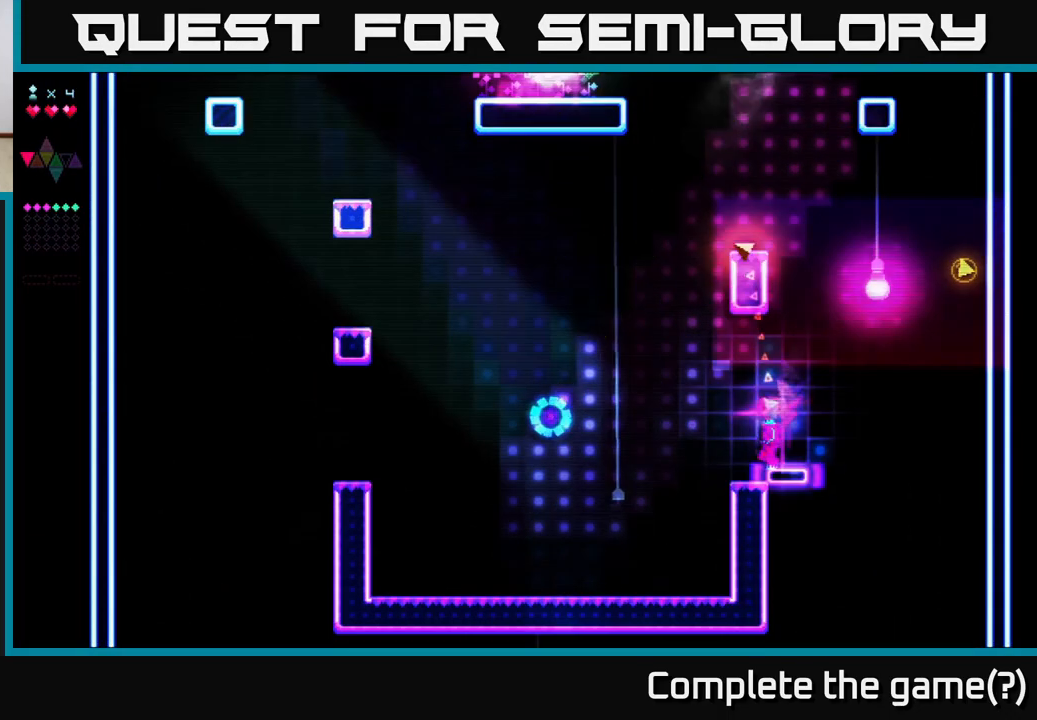
{"buttons": [], "right_stick": "center", "events": [[50, "A", "up"], [100, "DPAD_LEFT", "up"], [183, "DPAD_RIGHT", "down"], [217, "DPAD_RIGHT", "up"], [383, "R2", "up"]]}
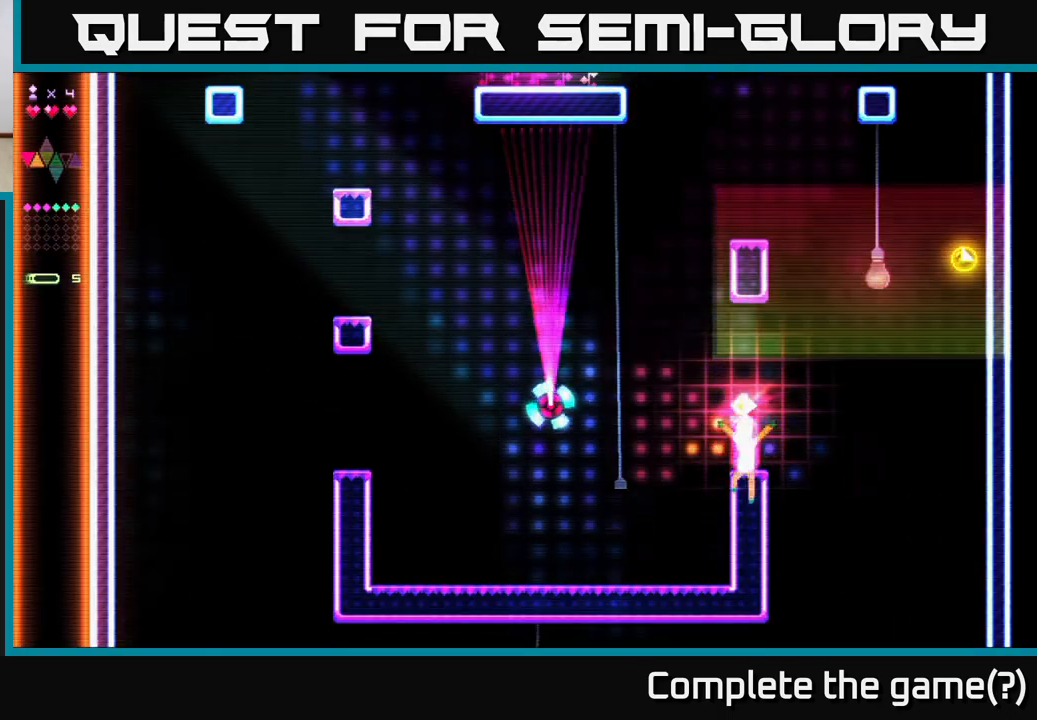
{"buttons": ["A", "DPAD_RIGHT"], "right_stick": "center", "events": [[250, "A", "down"], [267, "DPAD_RIGHT", "down"]]}
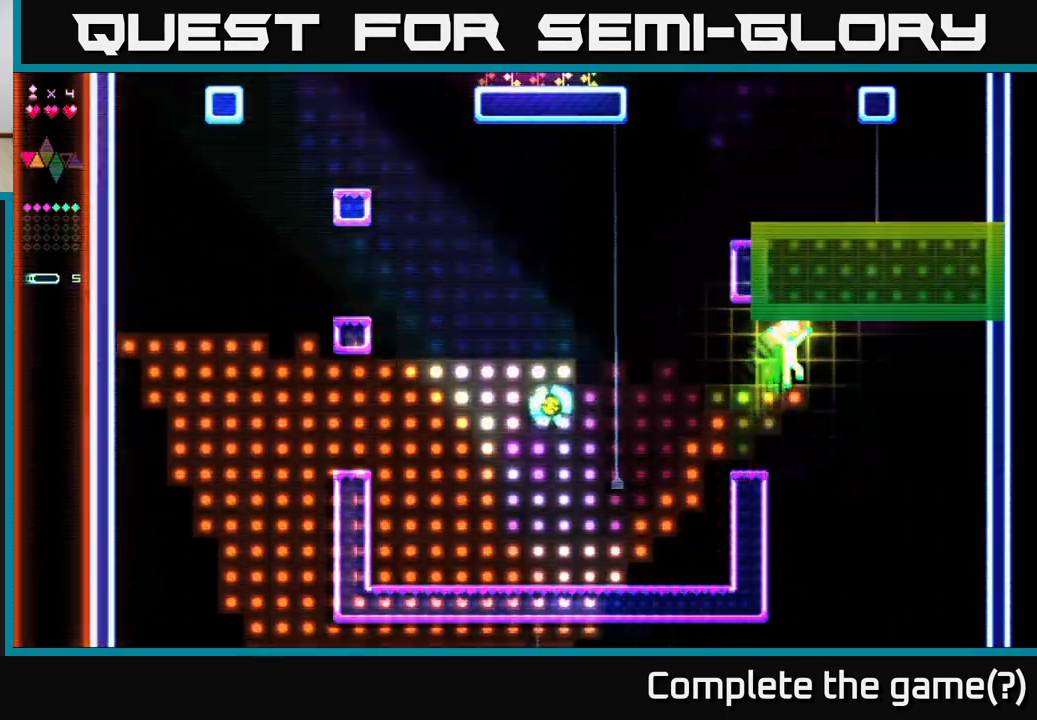
{"buttons": ["R2", "DPAD_RIGHT"], "right_stick": "center", "events": [[67, "A", "up"], [83, "R2", "down"]]}
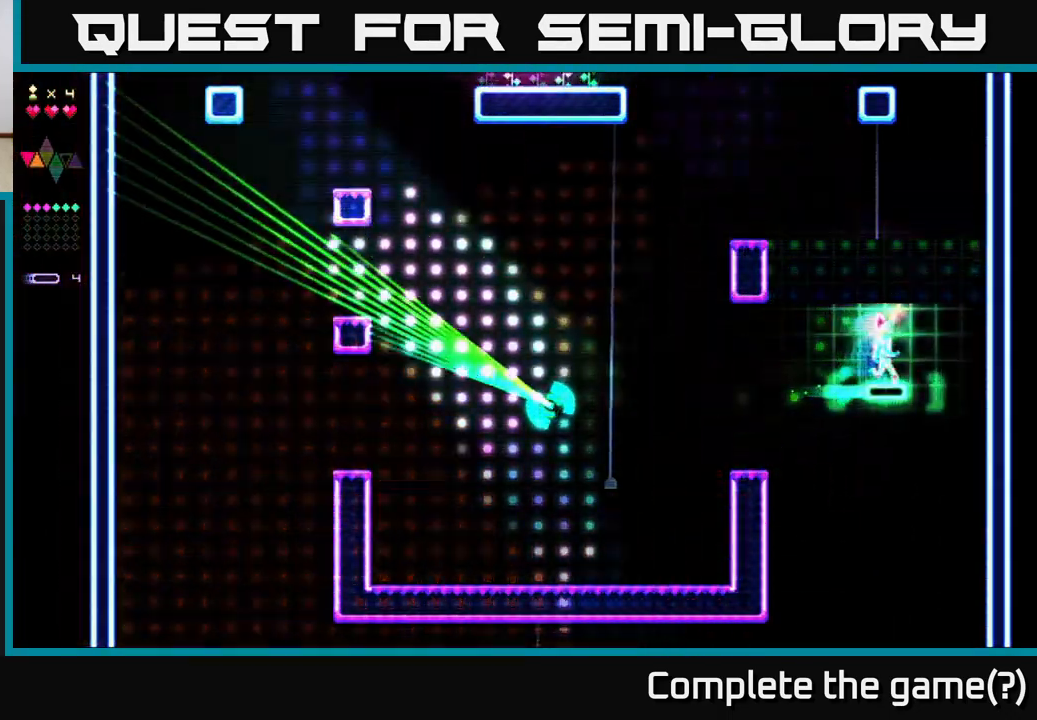
{"buttons": ["DPAD_LEFT"], "right_stick": "center", "events": [[150, "A", "down"], [433, "DPAD_RIGHT", "up"], [467, "A", "up"], [467, "R2", "up"], [483, "DPAD_LEFT", "down"]]}
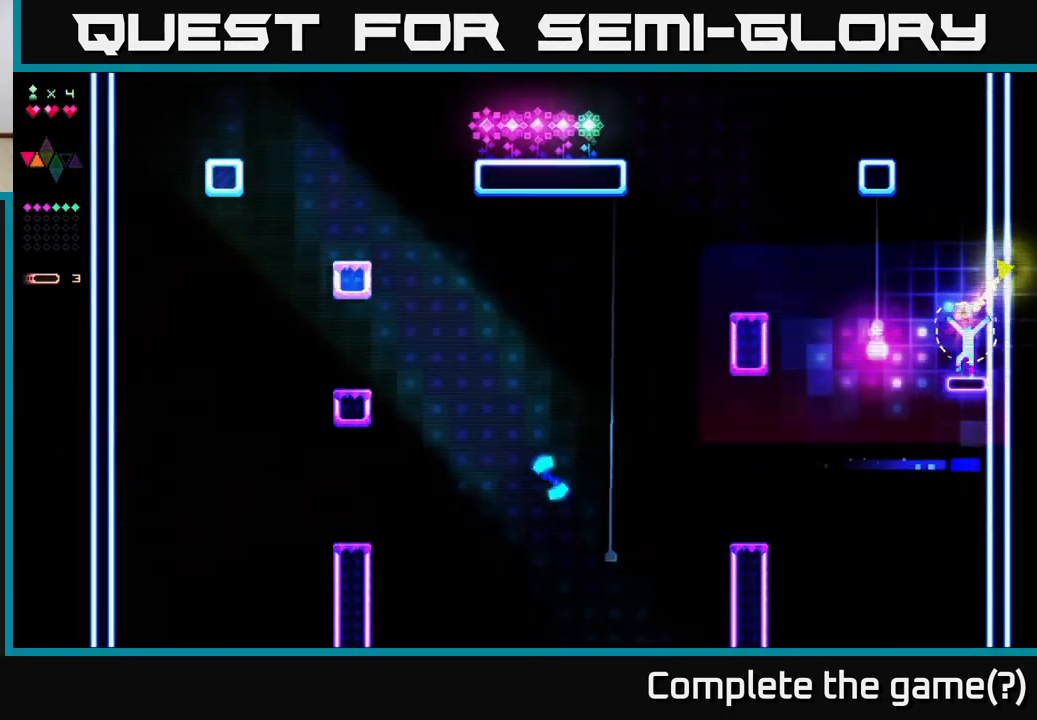
{"buttons": ["R2", "DPAD_LEFT"], "right_stick": "center", "events": [[50, "R2", "down"], [283, "DPAD_LEFT", "up"], [383, "A", "down"], [383, "DPAD_LEFT", "down"], [383, "R2", "up"], [450, "A", "up"], [467, "R2", "down"]]}
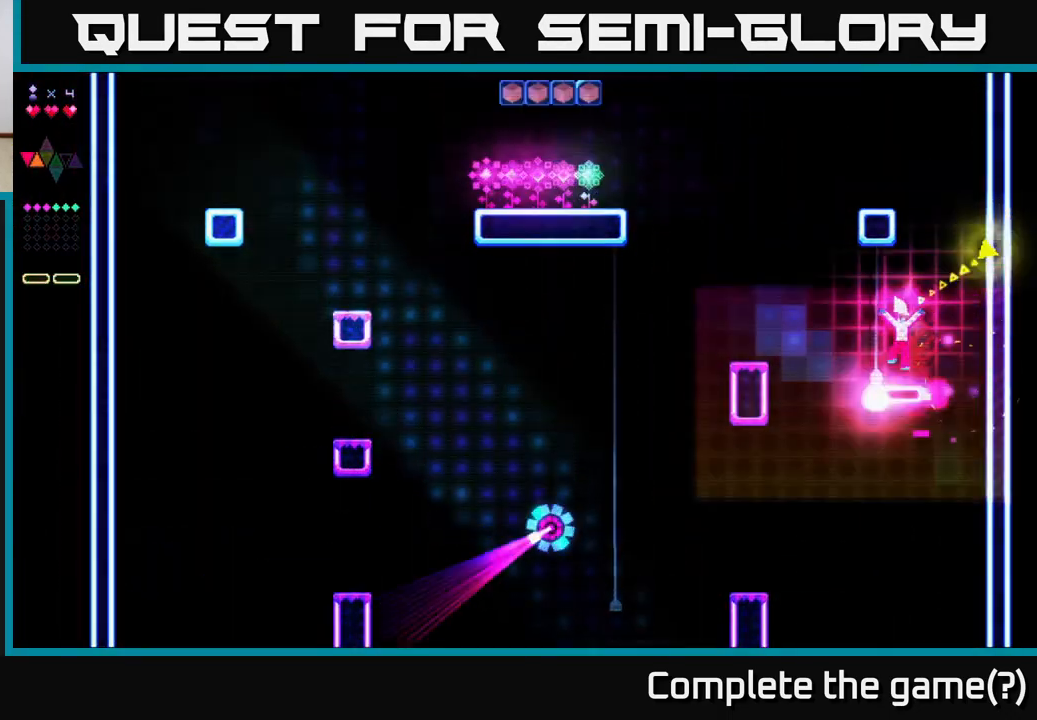
{"buttons": ["A", "DPAD_LEFT"], "right_stick": "center", "events": [[467, "A", "down"], [500, "R2", "up"]]}
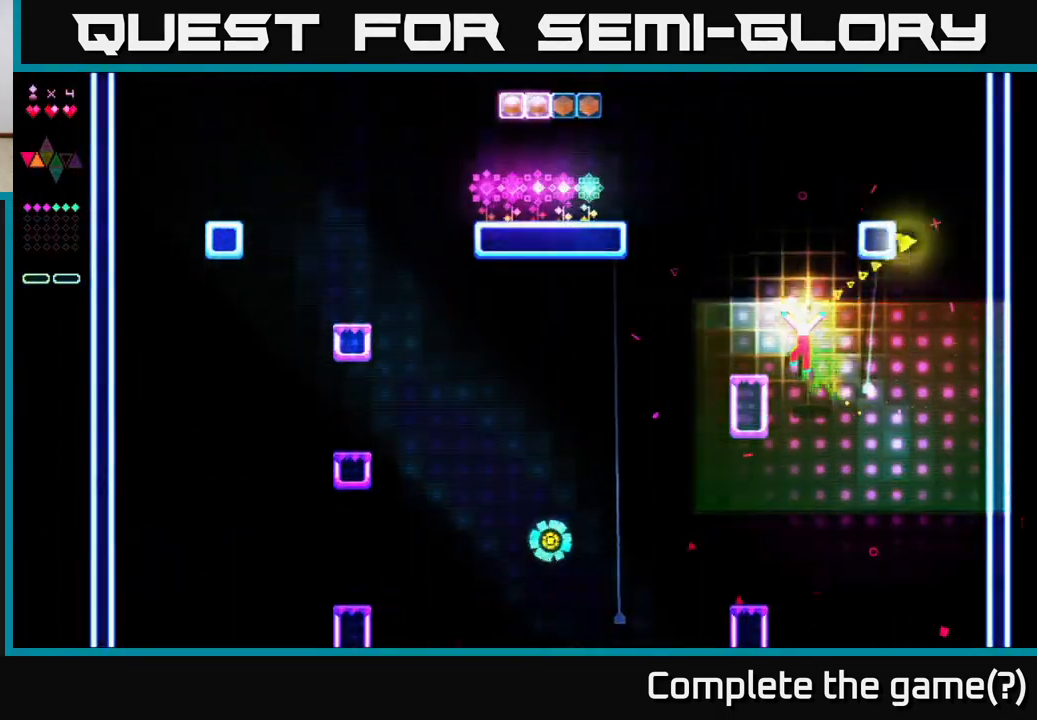
{"buttons": ["A"], "right_stick": "center", "events": [[83, "A", "up"], [283, "DPAD_LEFT", "up"], [483, "A", "down"]]}
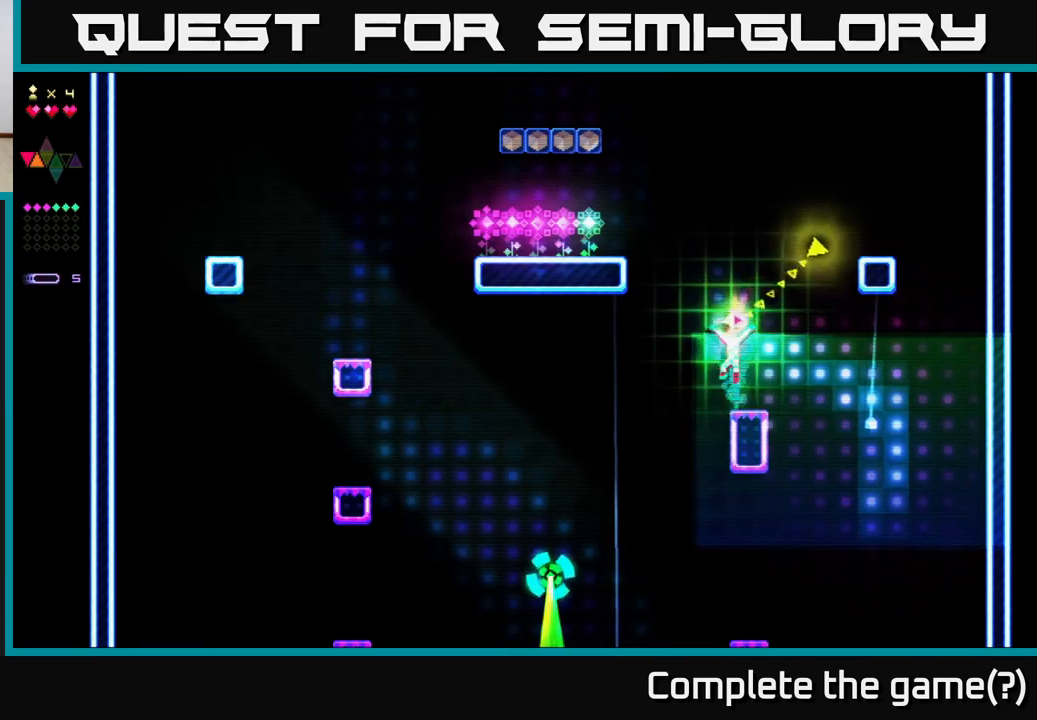
{"buttons": ["R2"], "right_stick": "center", "events": [[83, "DPAD_RIGHT", "down"], [267, "R2", "down"], [283, "A", "up"], [283, "DPAD_RIGHT", "up"]]}
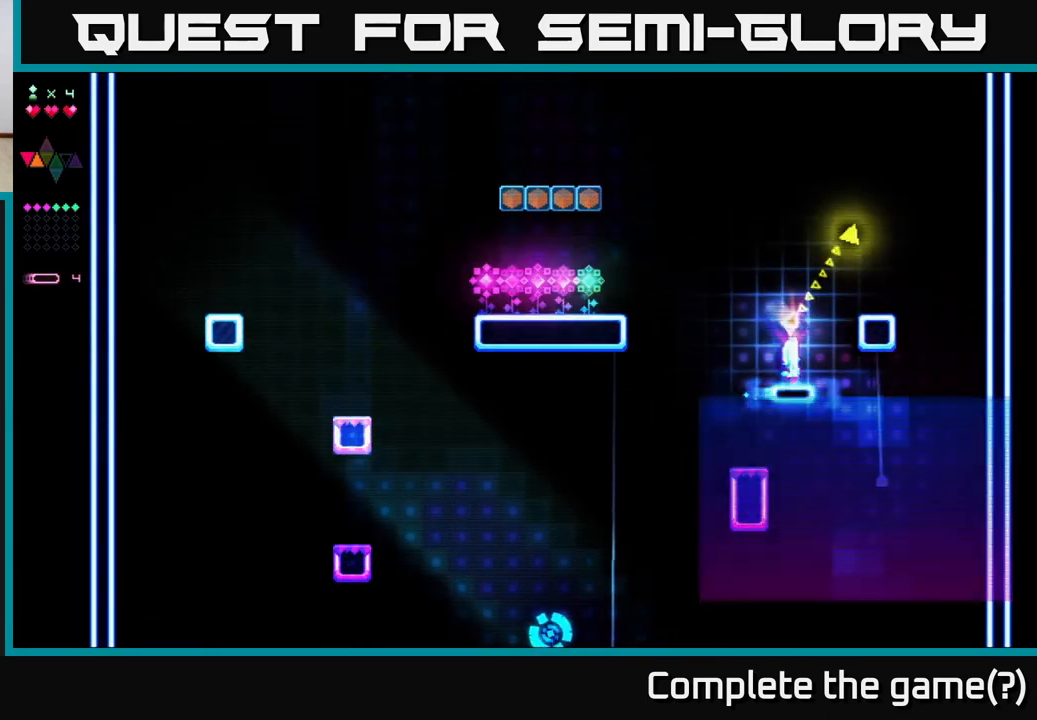
{"buttons": ["DPAD_RIGHT"], "right_stick": "center", "events": [[100, "A", "down"], [100, "DPAD_RIGHT", "down"], [483, "A", "up"], [483, "R2", "up"]]}
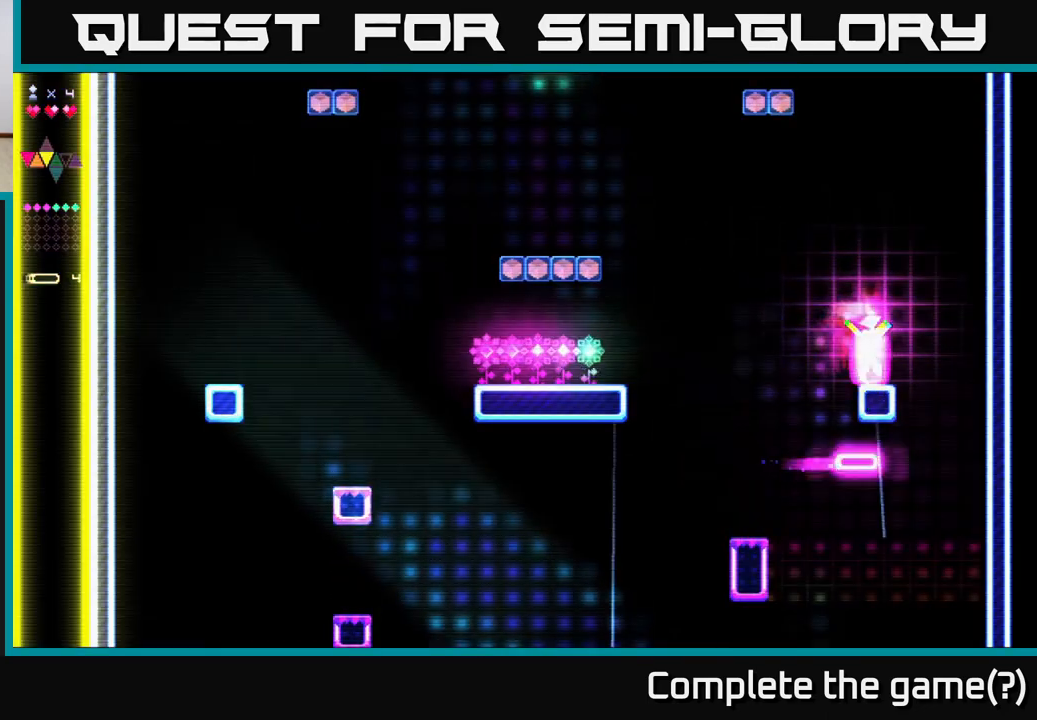
{"buttons": ["DPAD_LEFT"], "right_stick": "center", "events": [[33, "DPAD_RIGHT", "up"], [100, "DPAD_LEFT", "down"], [150, "A", "down"], [433, "A", "up"]]}
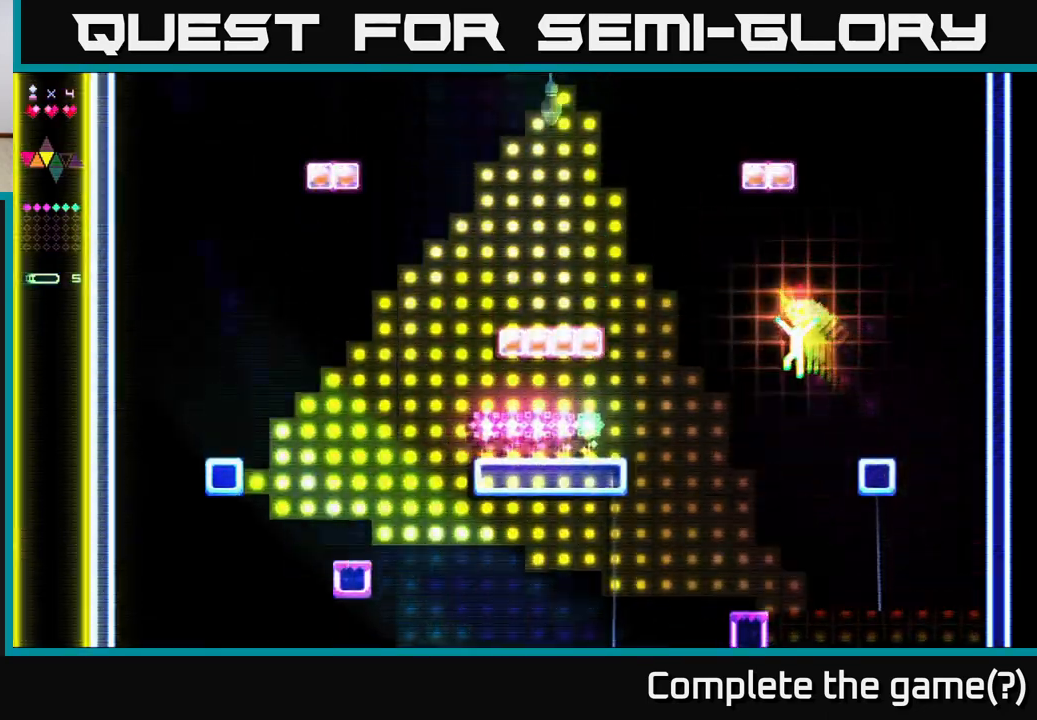
{"buttons": ["R2", "DPAD_LEFT"], "right_stick": "center", "events": [[200, "R2", "down"]]}
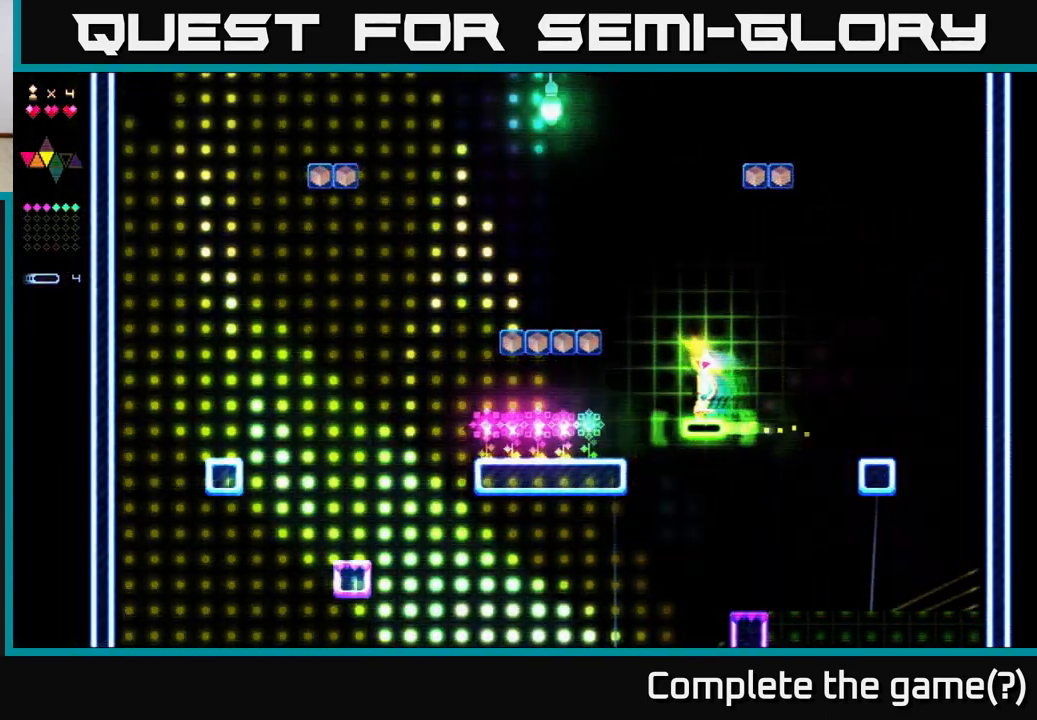
{"buttons": ["DPAD_LEFT"], "right_stick": "center", "events": [[200, "R2", "up"]]}
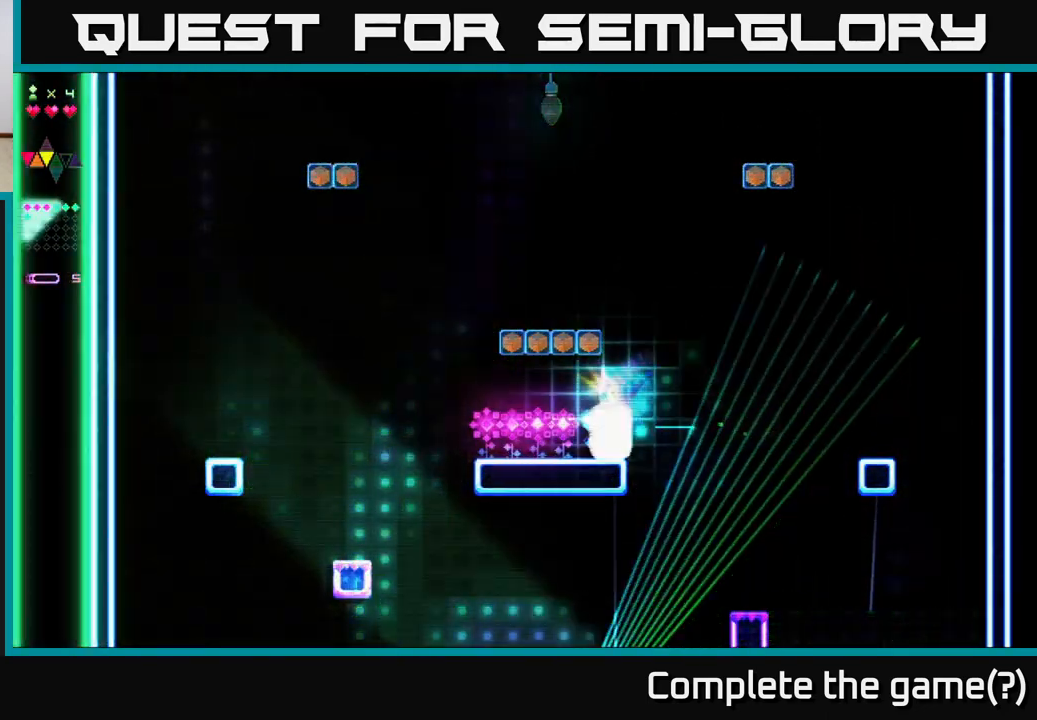
{"buttons": ["DPAD_LEFT"], "right_stick": "center", "events": []}
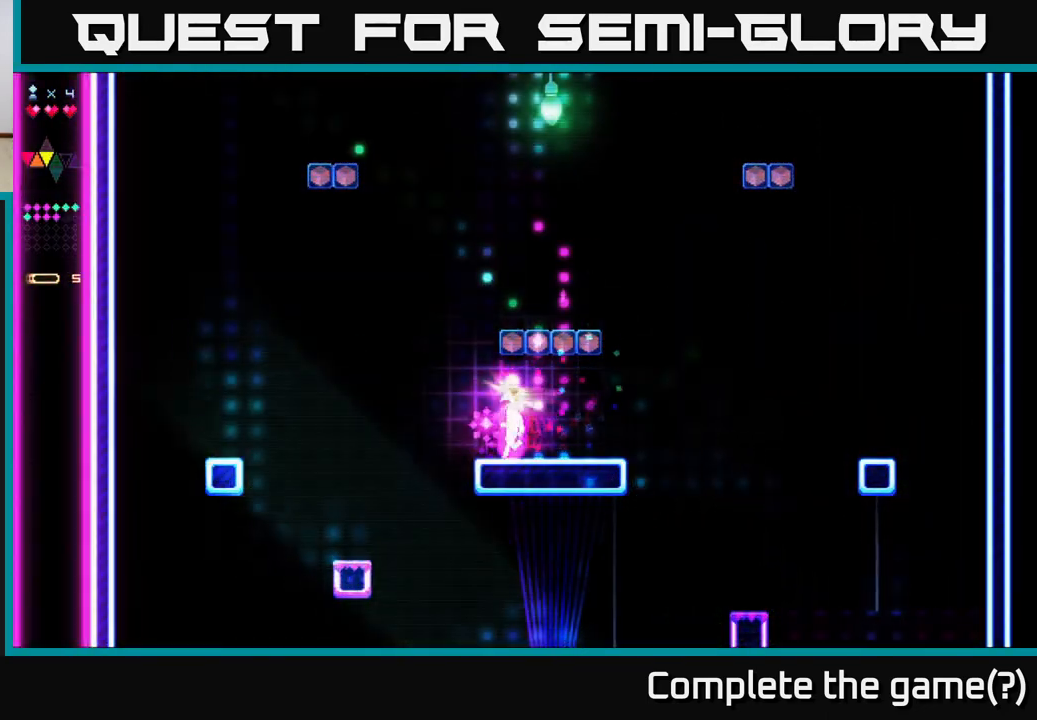
{"buttons": ["R2"], "right_stick": "center", "events": [[83, "A", "down"], [250, "DPAD_LEFT", "up"], [317, "A", "up"], [317, "R2", "down"]]}
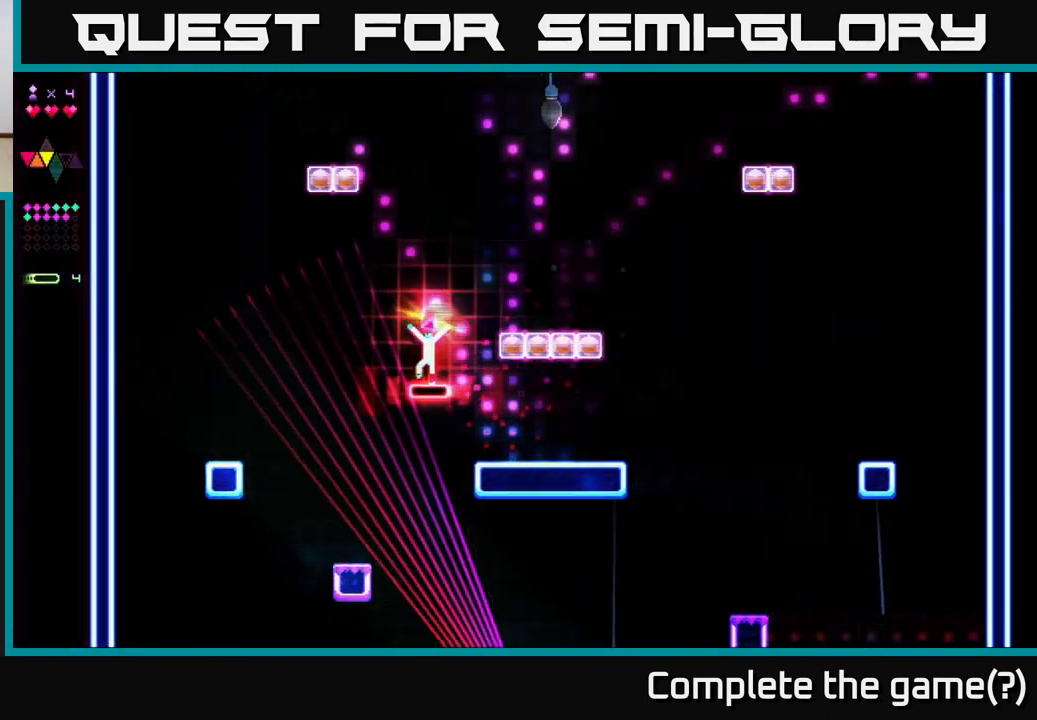
{"buttons": ["DPAD_RIGHT"], "right_stick": "center", "events": [[67, "DPAD_RIGHT", "down"], [117, "A", "down"], [250, "R2", "up"], [283, "A", "up"]]}
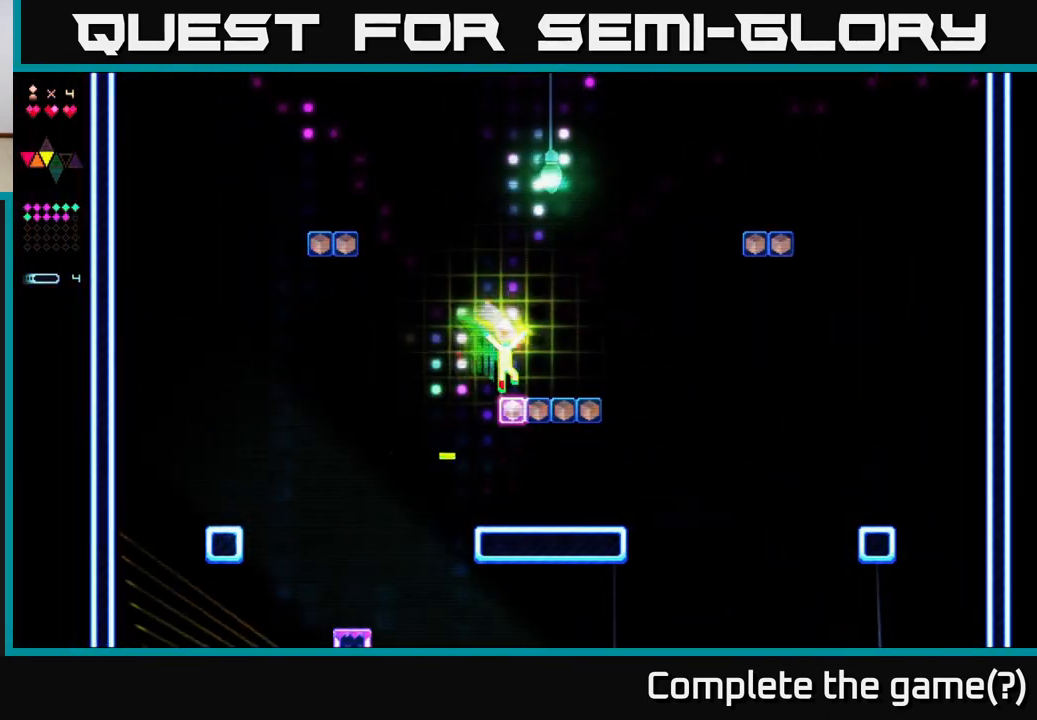
{"buttons": ["R2", "DPAD_RIGHT"], "right_stick": "center", "events": [[83, "A", "down"], [350, "A", "up"], [350, "R2", "down"]]}
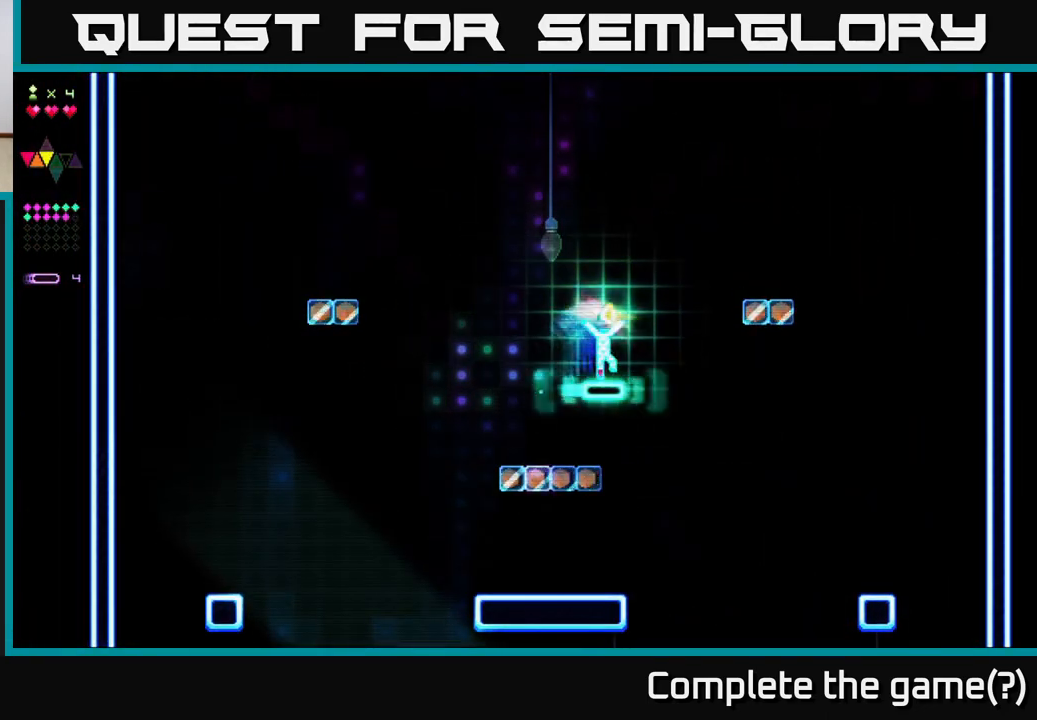
{"buttons": ["R2"], "right_stick": "center", "events": [[133, "DPAD_RIGHT", "up"], [167, "A", "down"], [300, "R2", "up"], [450, "A", "up"], [467, "R2", "down"]]}